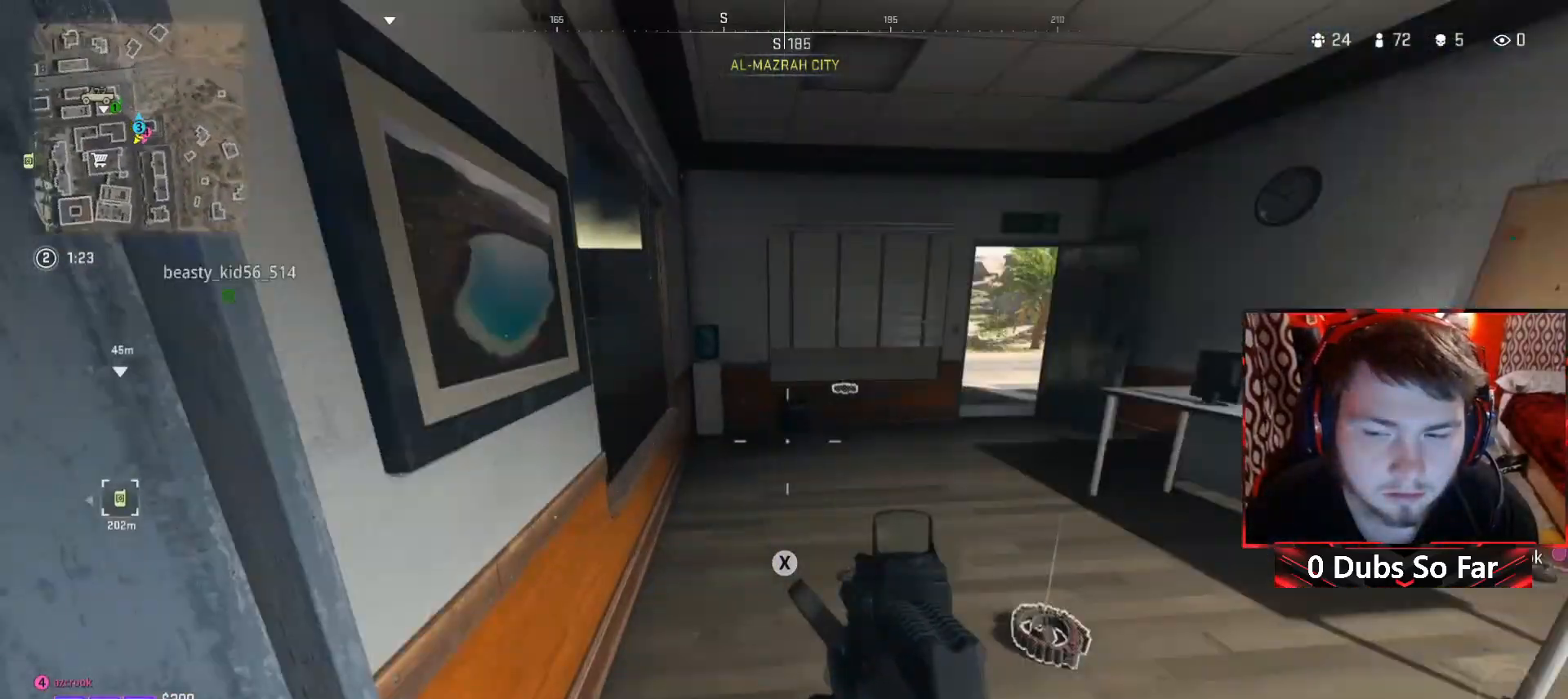
Gameplay with a controller (Xbox layout); each line is a JSON object with the inputs held at the frame after it. "events" lists button and stick changes between this image and that frame as [ms after this image, input, new state], when the widget could be followed in between.
{"buttons": [], "left_stick": "center", "right_stick": "center", "events": [[50, "left_stick", "center"]]}
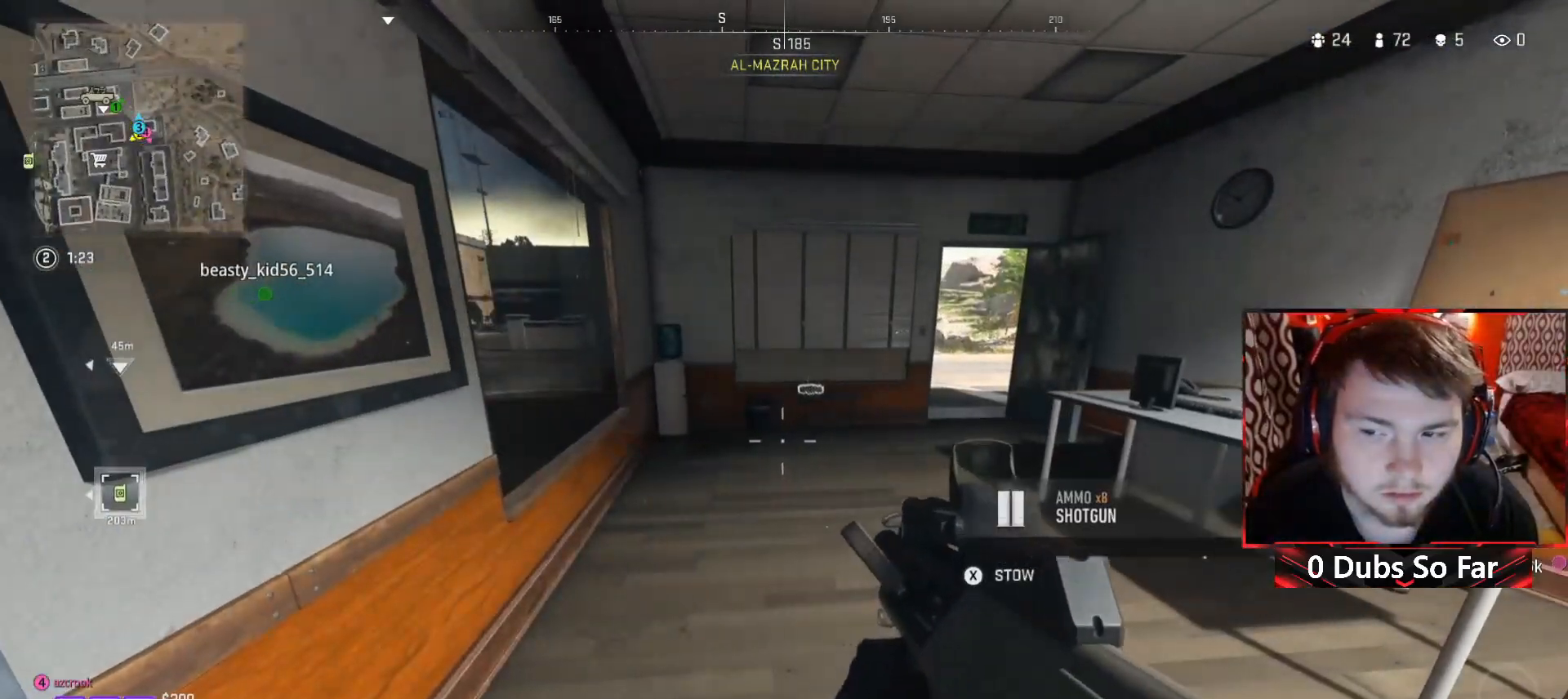
{"buttons": [], "left_stick": "up", "right_stick": "left", "events": [[17, "left_stick", "down-left"], [17, "right_stick", "left"], [217, "left_stick", "up-left"], [283, "right_stick", "up-left"], [383, "left_stick", "up"], [483, "right_stick", "left"]]}
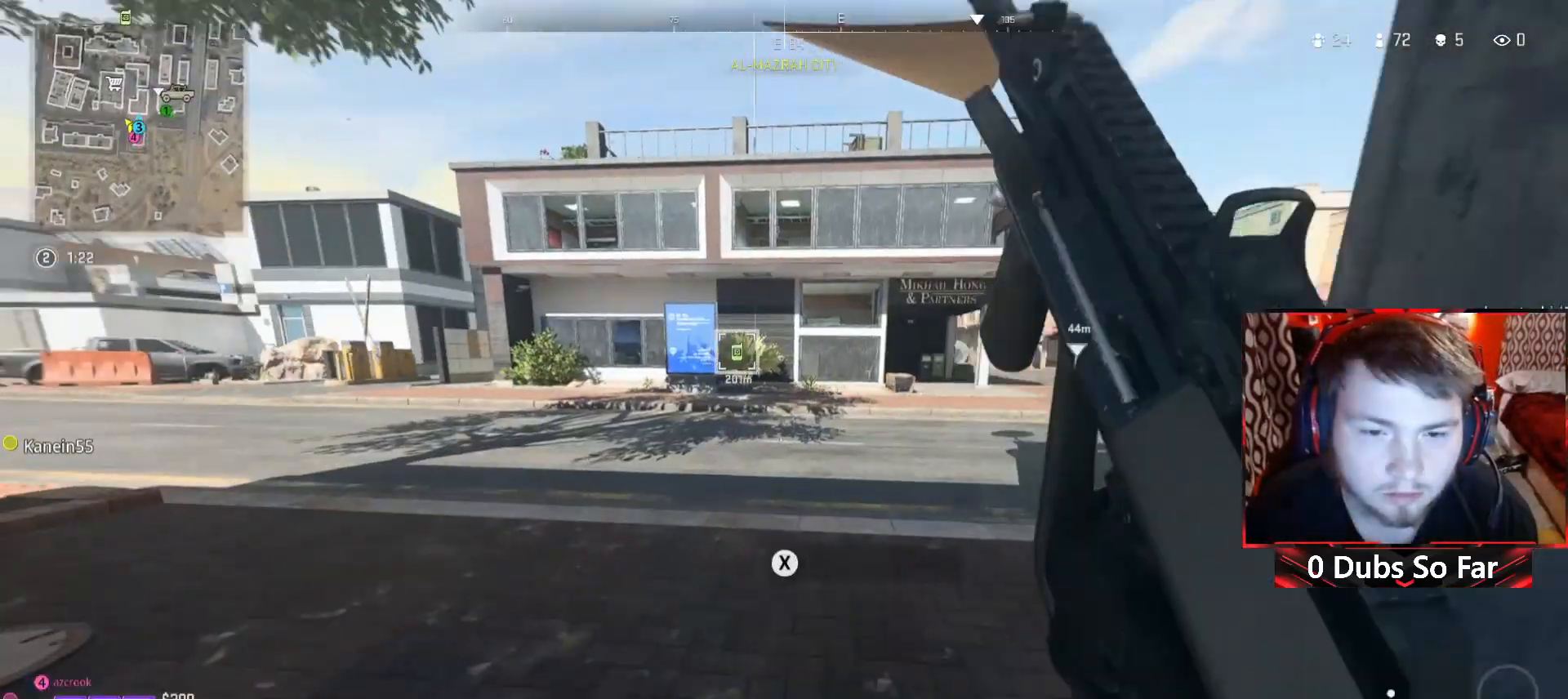
{"buttons": [], "left_stick": "up", "right_stick": "center", "events": [[217, "right_stick", "center"]]}
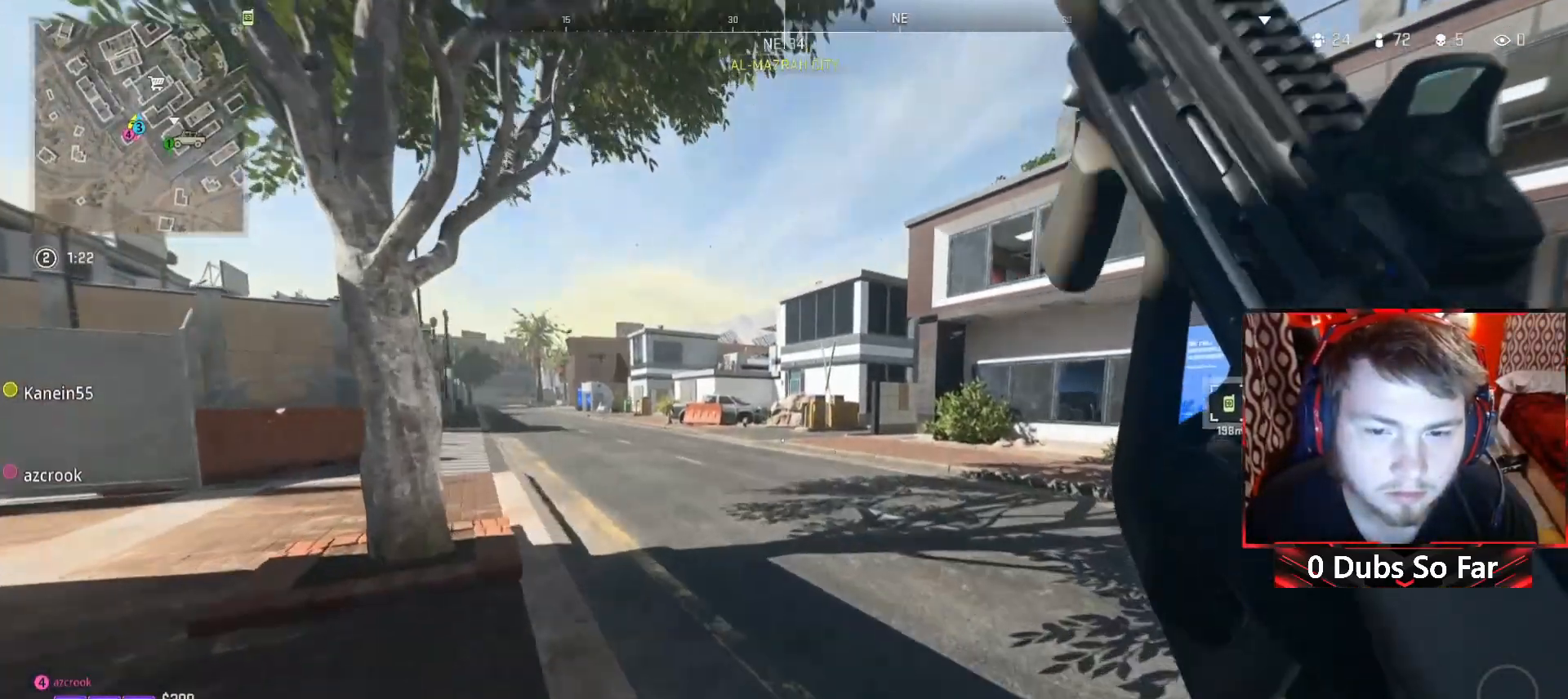
{"buttons": ["A"], "left_stick": "up", "right_stick": "center", "events": [[317, "right_stick", "right"], [483, "A", "down"], [483, "right_stick", "center"]]}
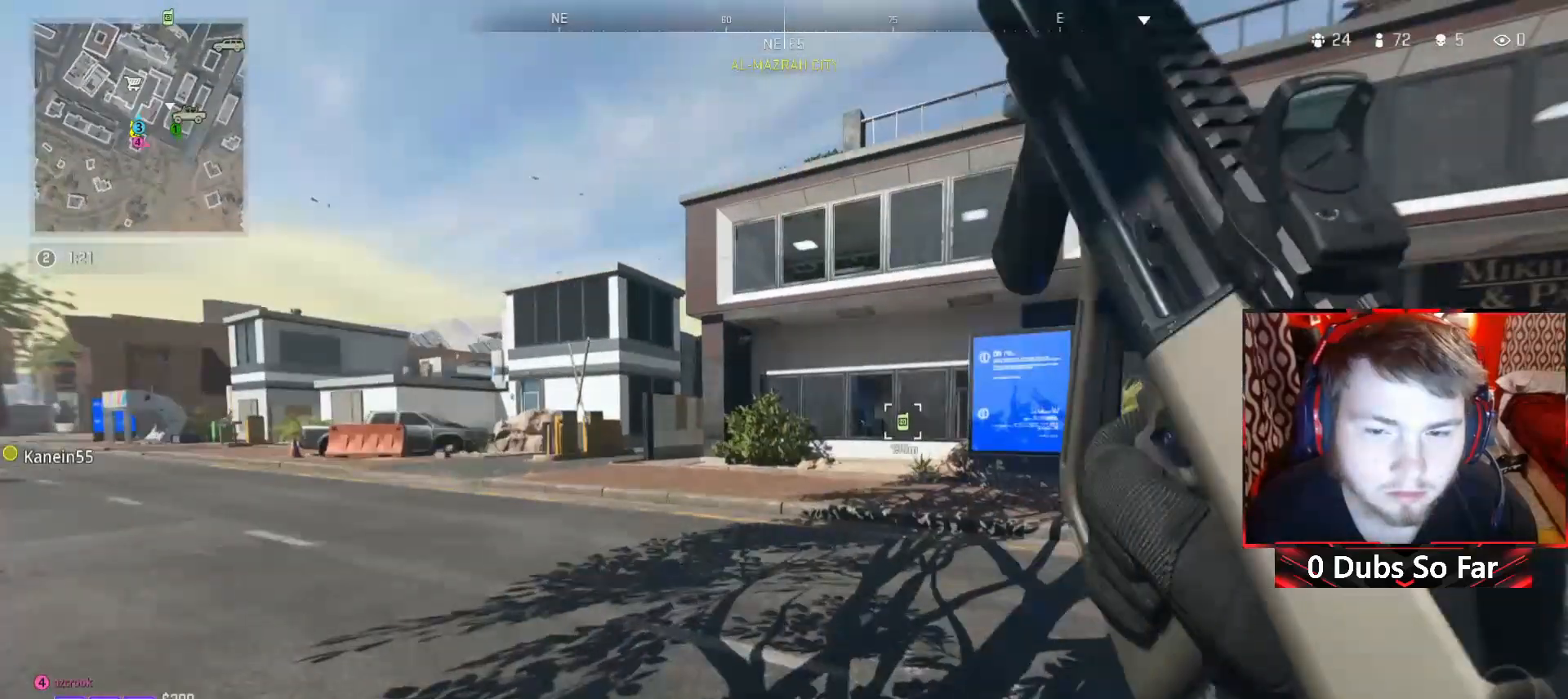
{"buttons": [], "left_stick": "up", "right_stick": "center", "events": [[250, "A", "up"]]}
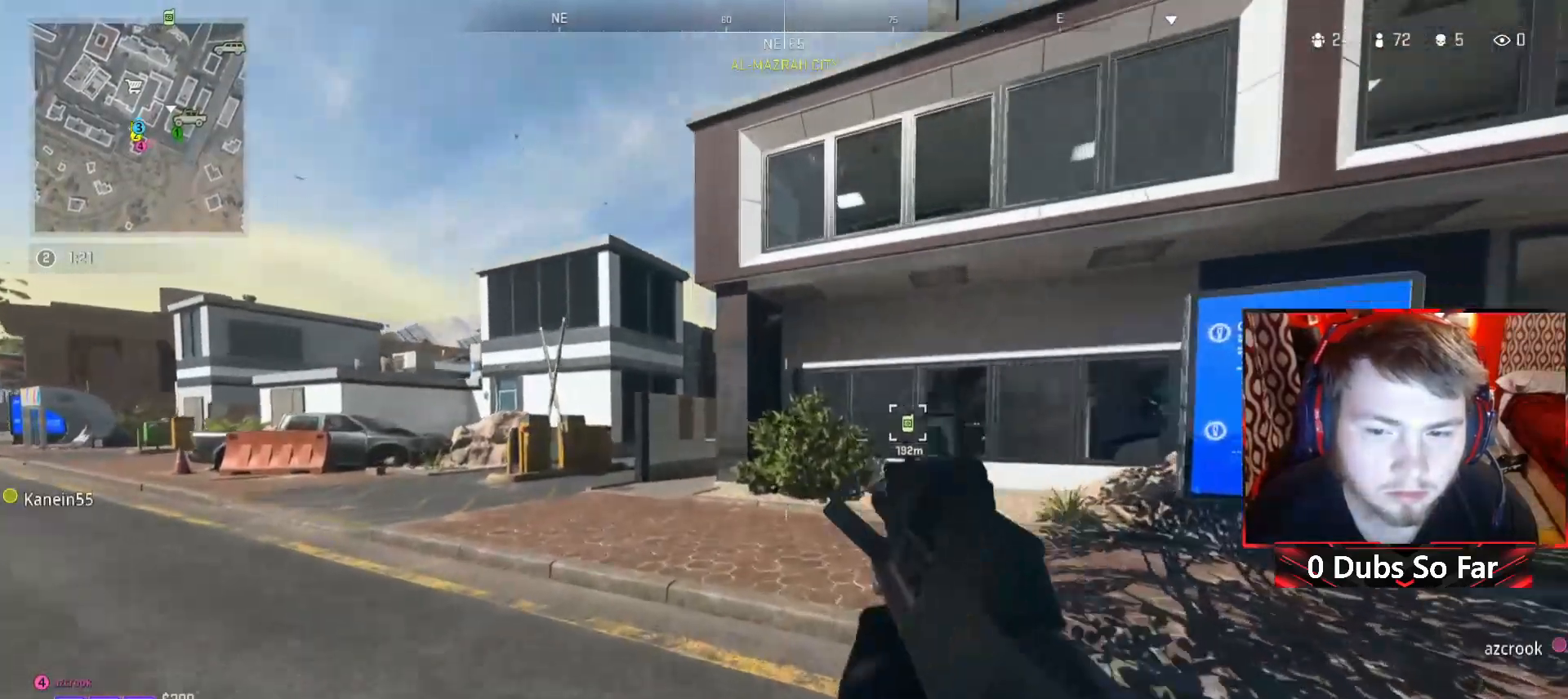
{"buttons": [], "left_stick": "up", "right_stick": "center", "events": []}
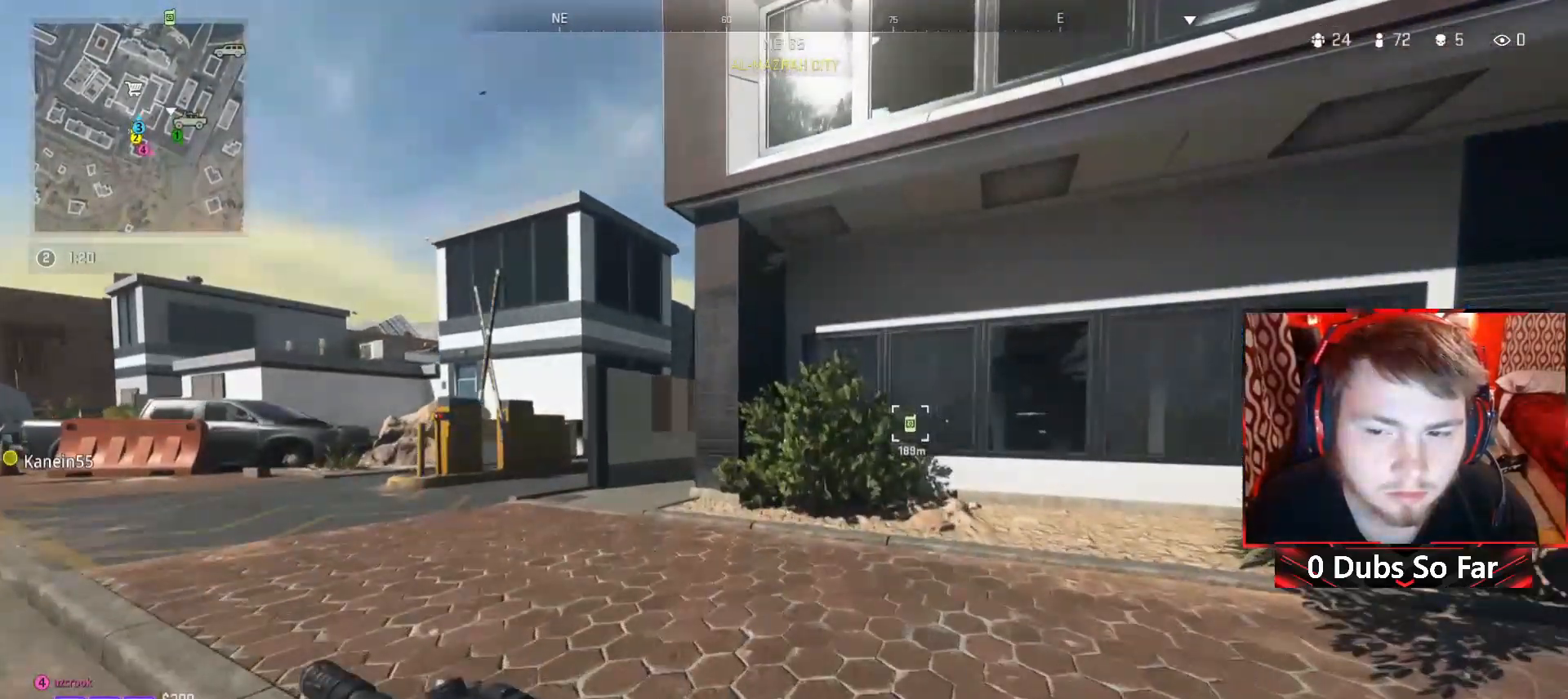
{"buttons": [], "left_stick": "up-right", "right_stick": "right", "events": [[317, "left_stick", "up-right"], [350, "right_stick", "right"]]}
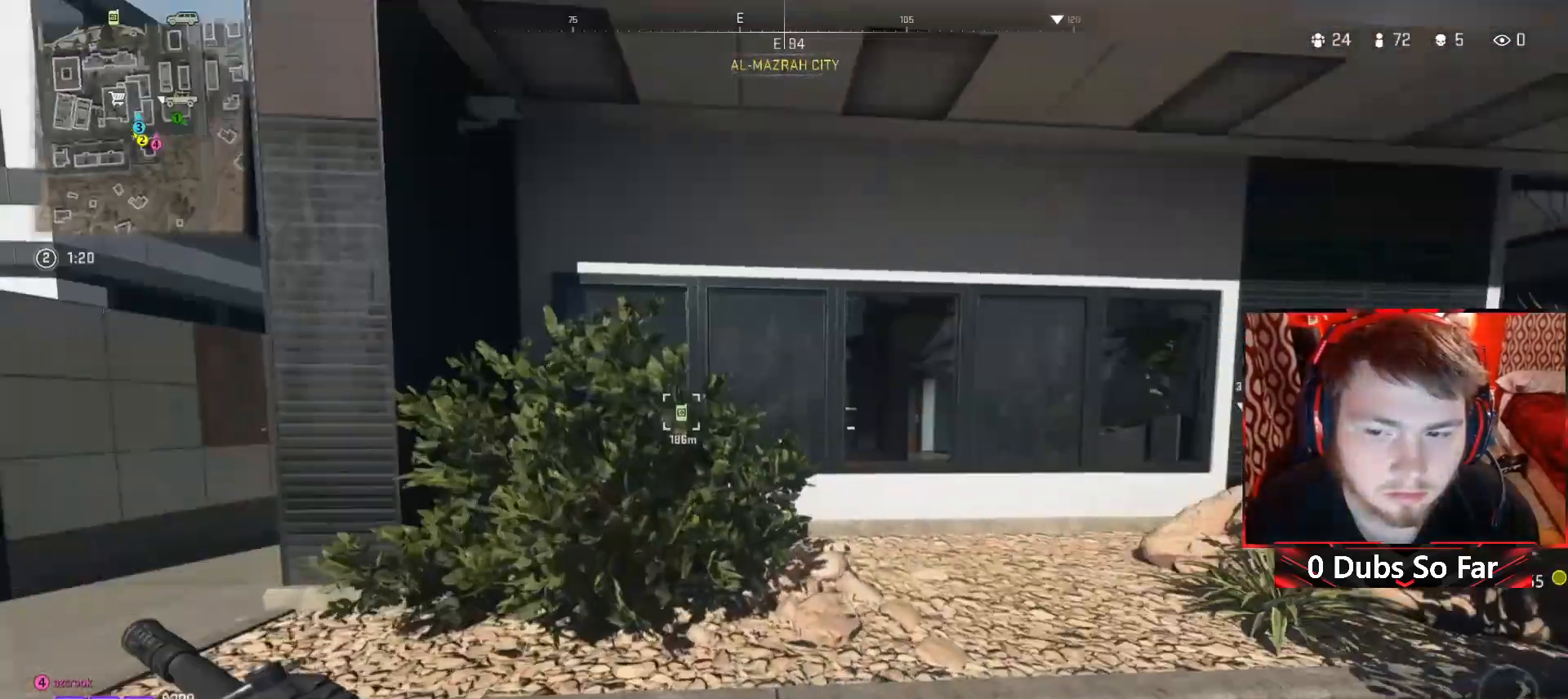
{"buttons": ["A"], "left_stick": "up", "right_stick": "down", "events": [[17, "right_stick", "center"], [383, "left_stick", "up"], [417, "A", "down"], [417, "right_stick", "down"]]}
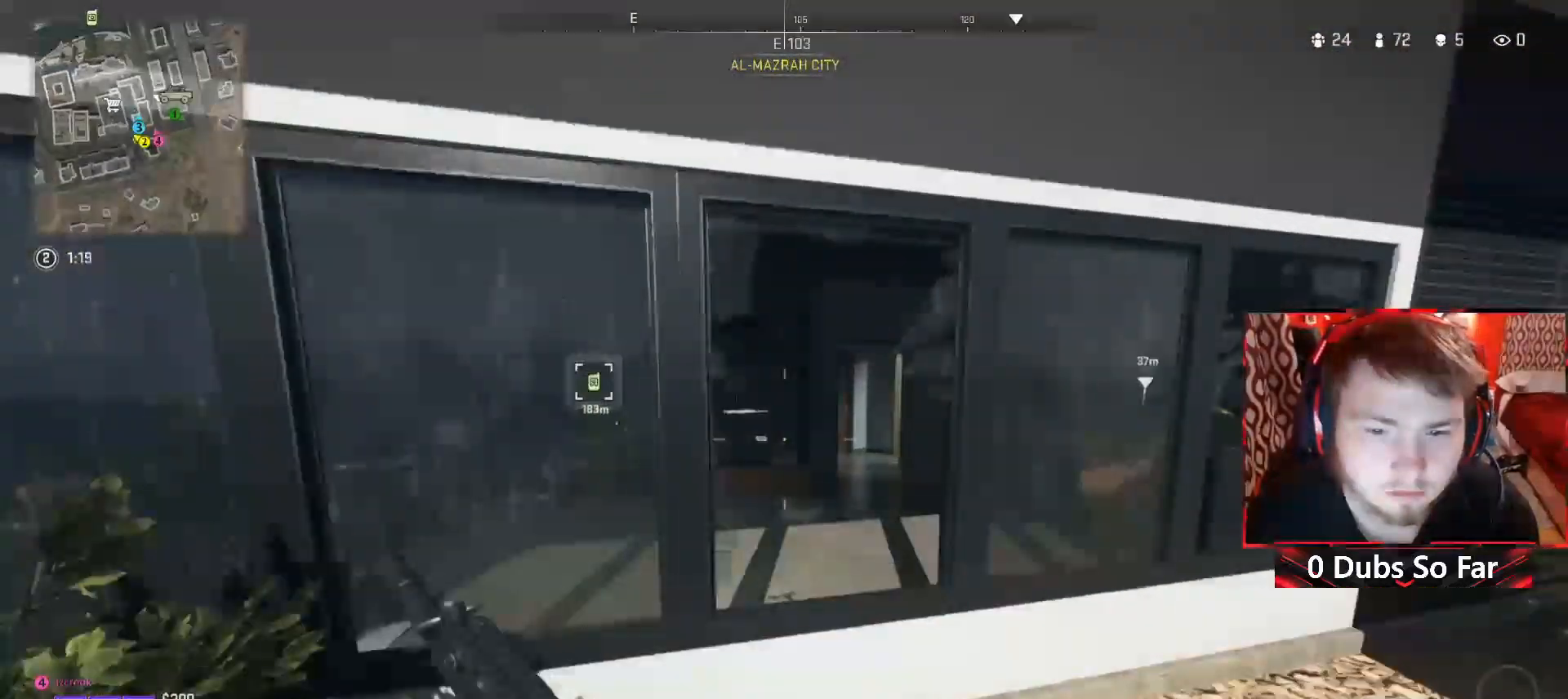
{"buttons": [], "left_stick": "up", "right_stick": "center", "events": [[17, "right_stick", "center"], [317, "A", "up"]]}
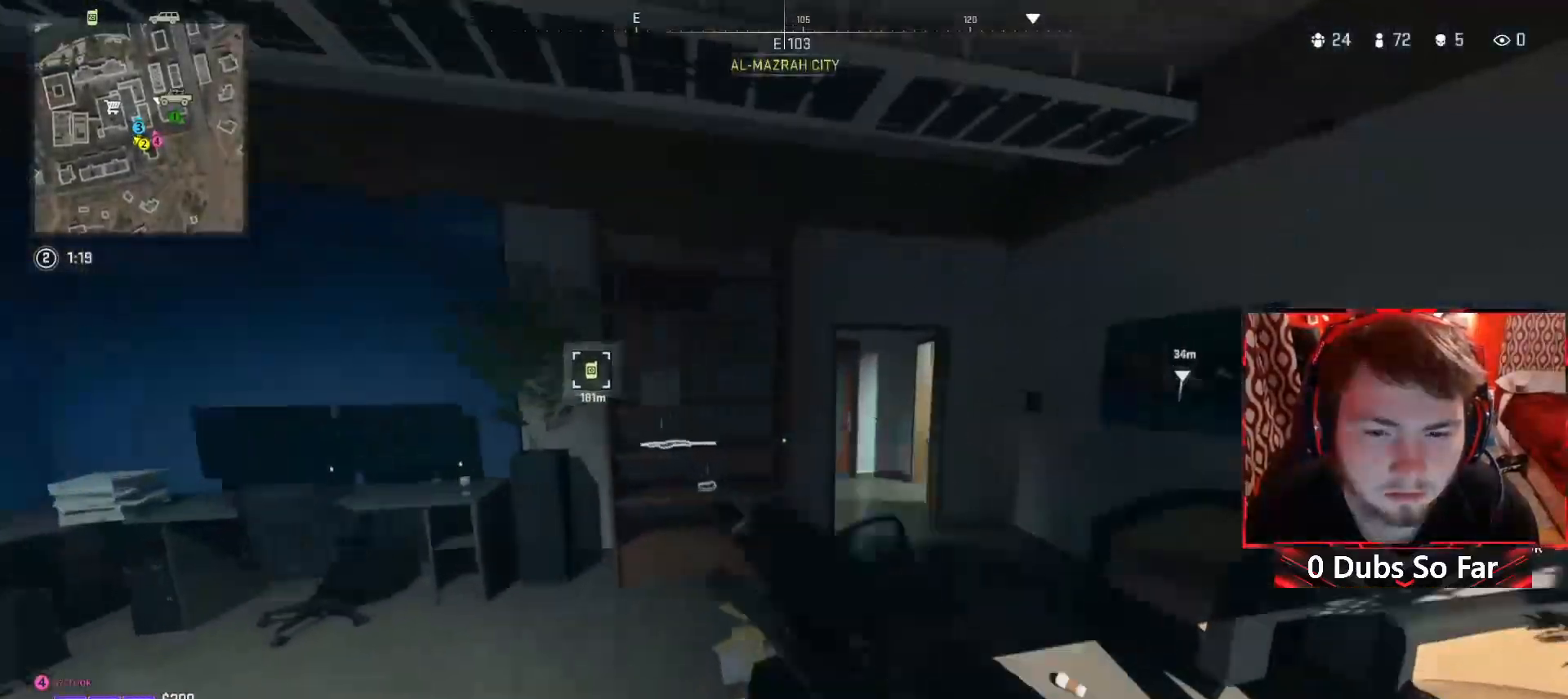
{"buttons": [], "left_stick": "center", "right_stick": "up-left", "events": [[183, "right_stick", "up-left"], [450, "left_stick", "center"]]}
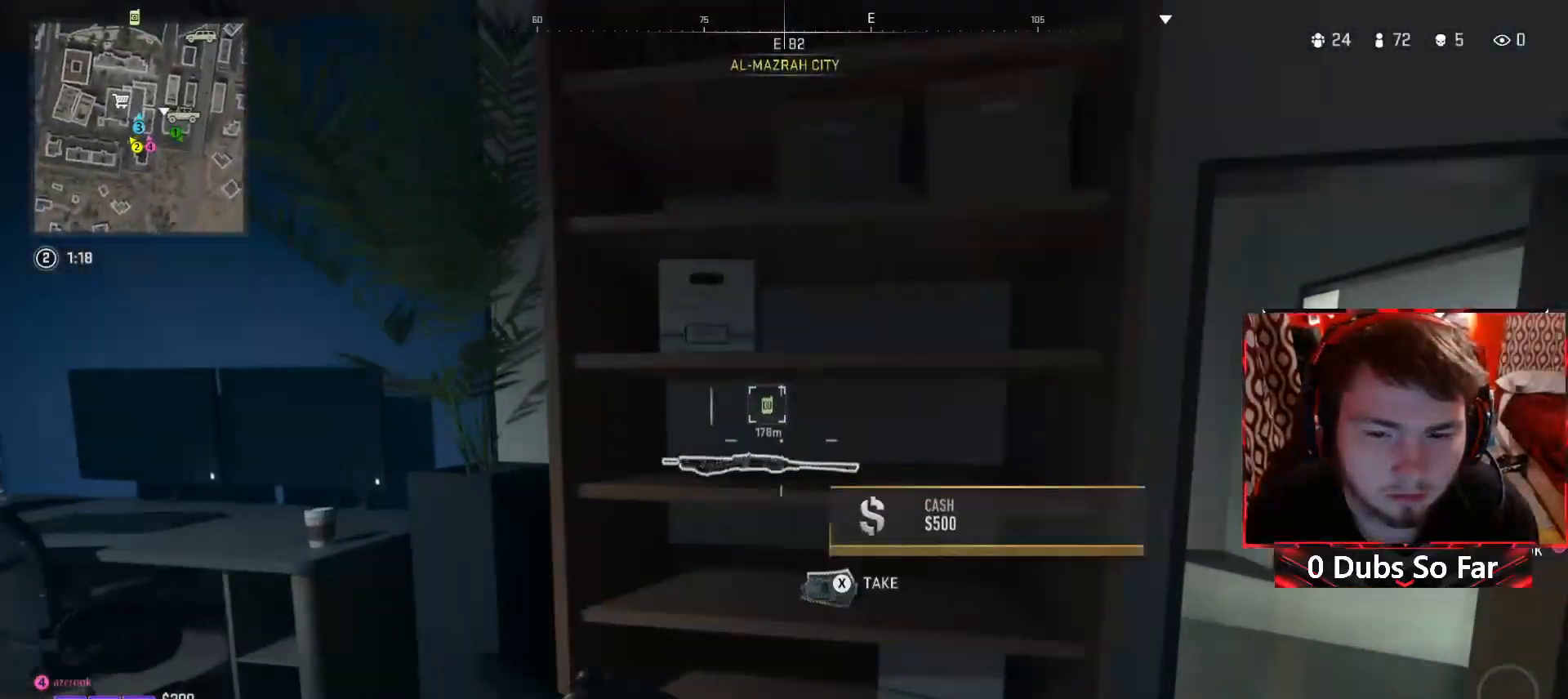
{"buttons": [], "left_stick": "center", "right_stick": "center", "events": [[17, "right_stick", "center"]]}
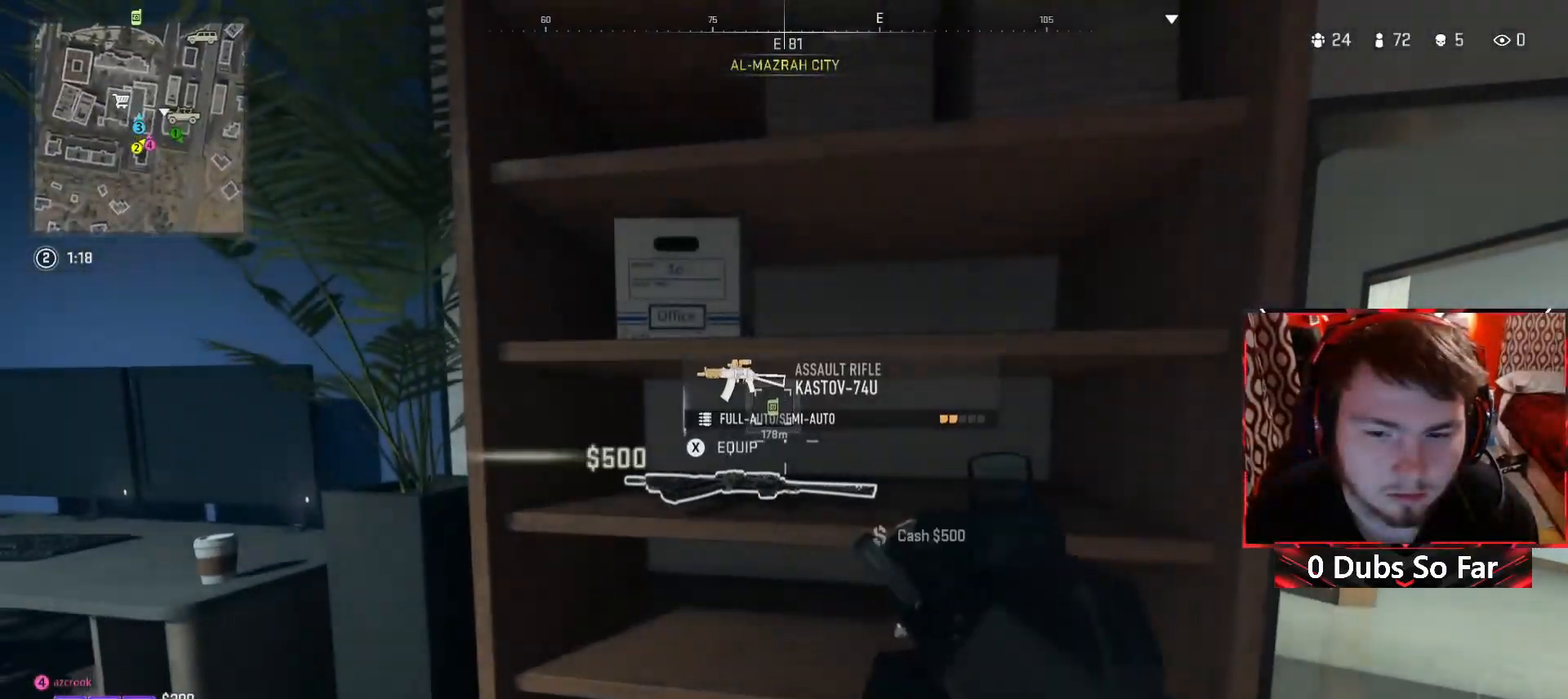
{"buttons": [], "left_stick": "center", "right_stick": "center", "events": []}
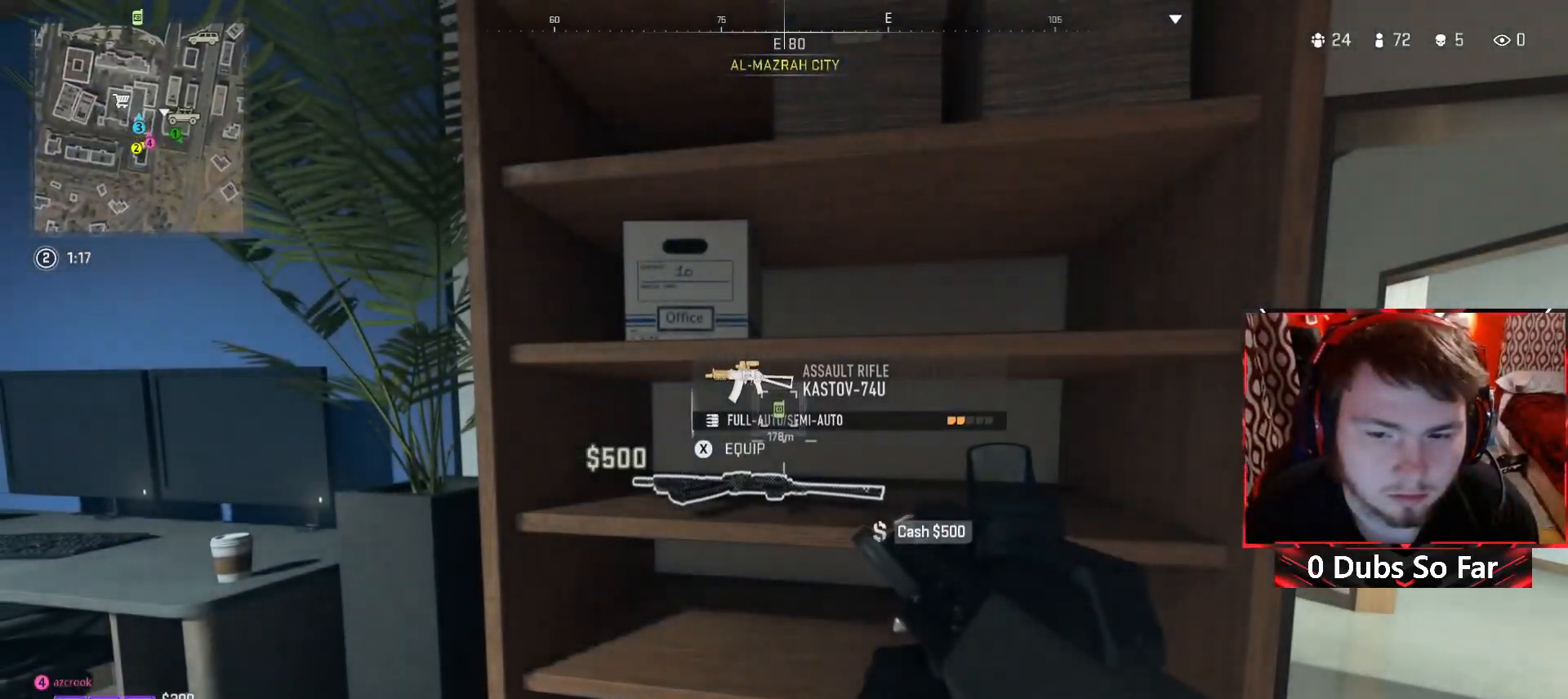
{"buttons": [], "left_stick": "center", "right_stick": "center", "events": []}
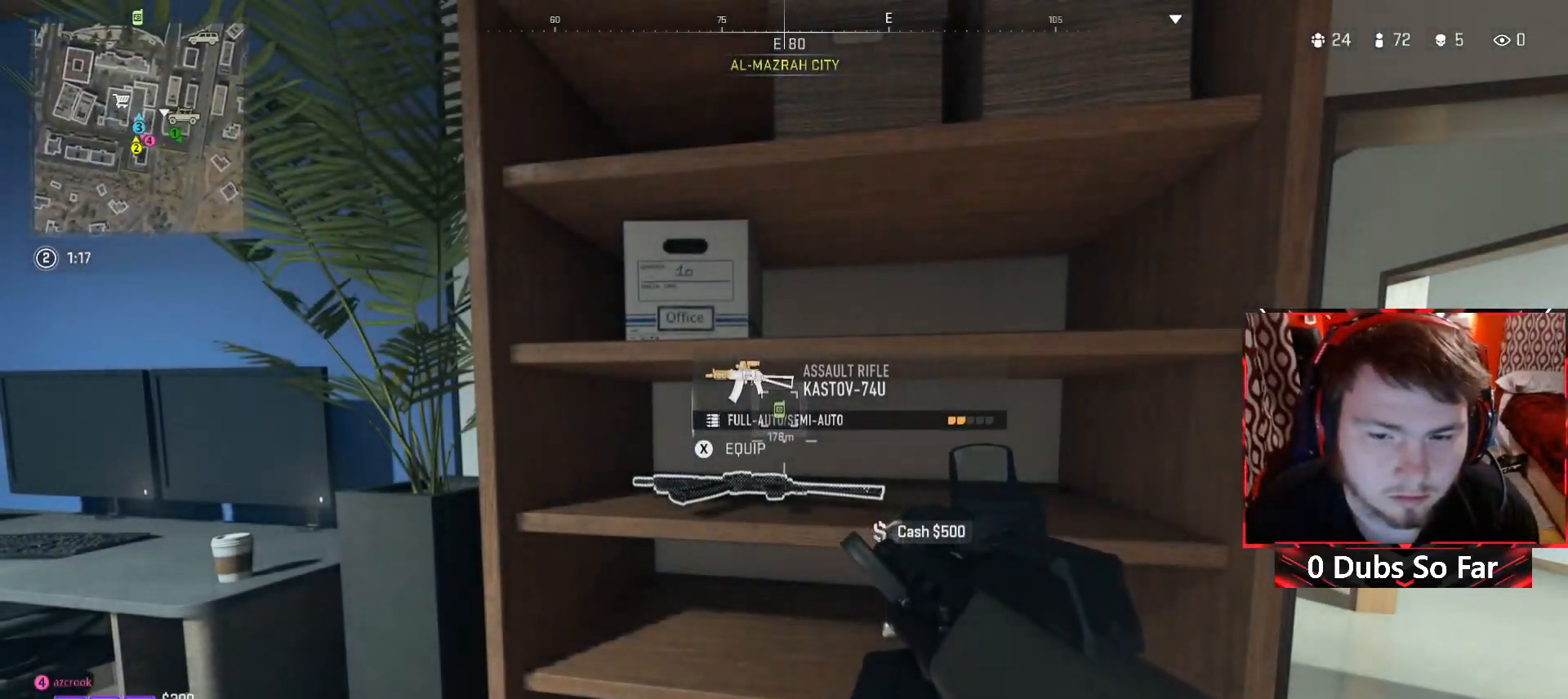
{"buttons": [], "left_stick": "left", "right_stick": "center", "events": [[250, "right_stick", "left"], [450, "left_stick", "left"], [450, "right_stick", "center"]]}
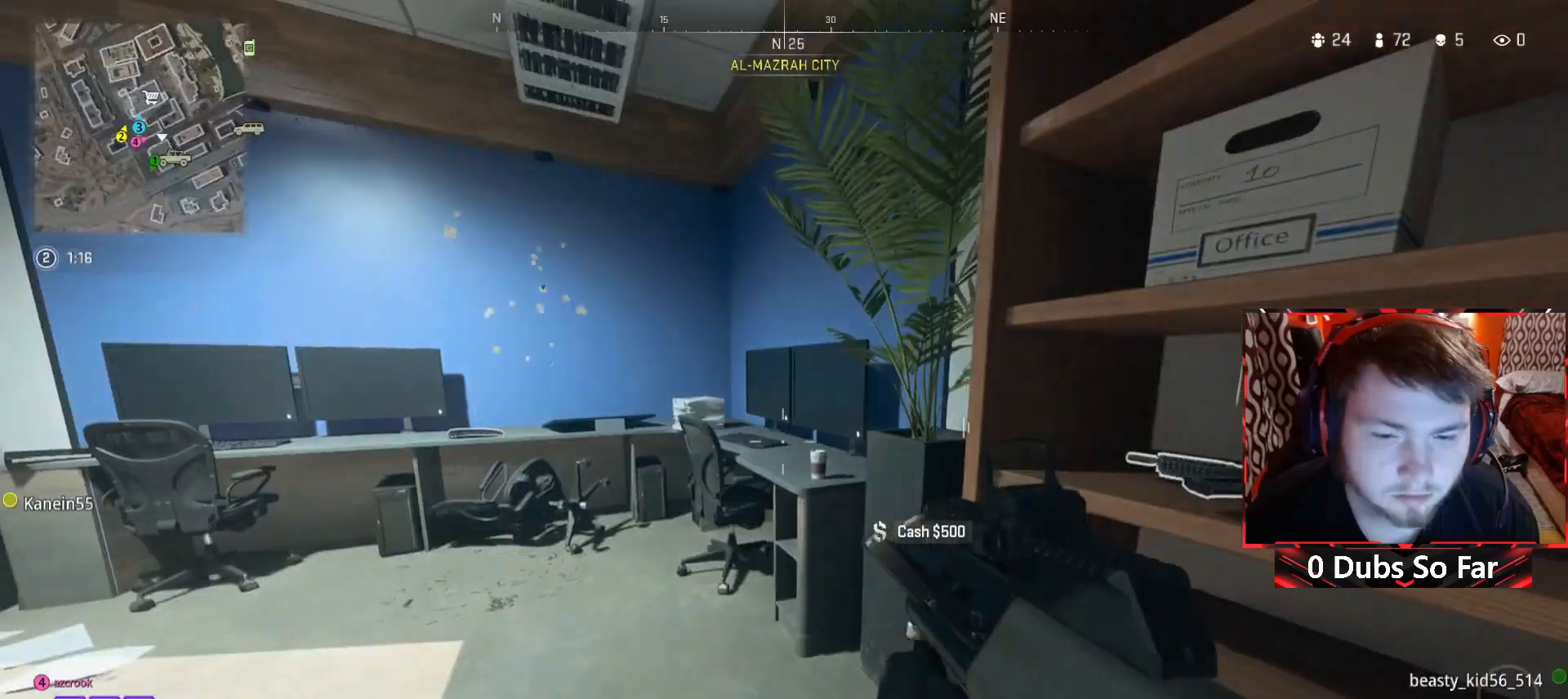
{"buttons": [], "left_stick": "center", "right_stick": "center", "events": [[50, "left_stick", "up-left"], [150, "left_stick", "center"]]}
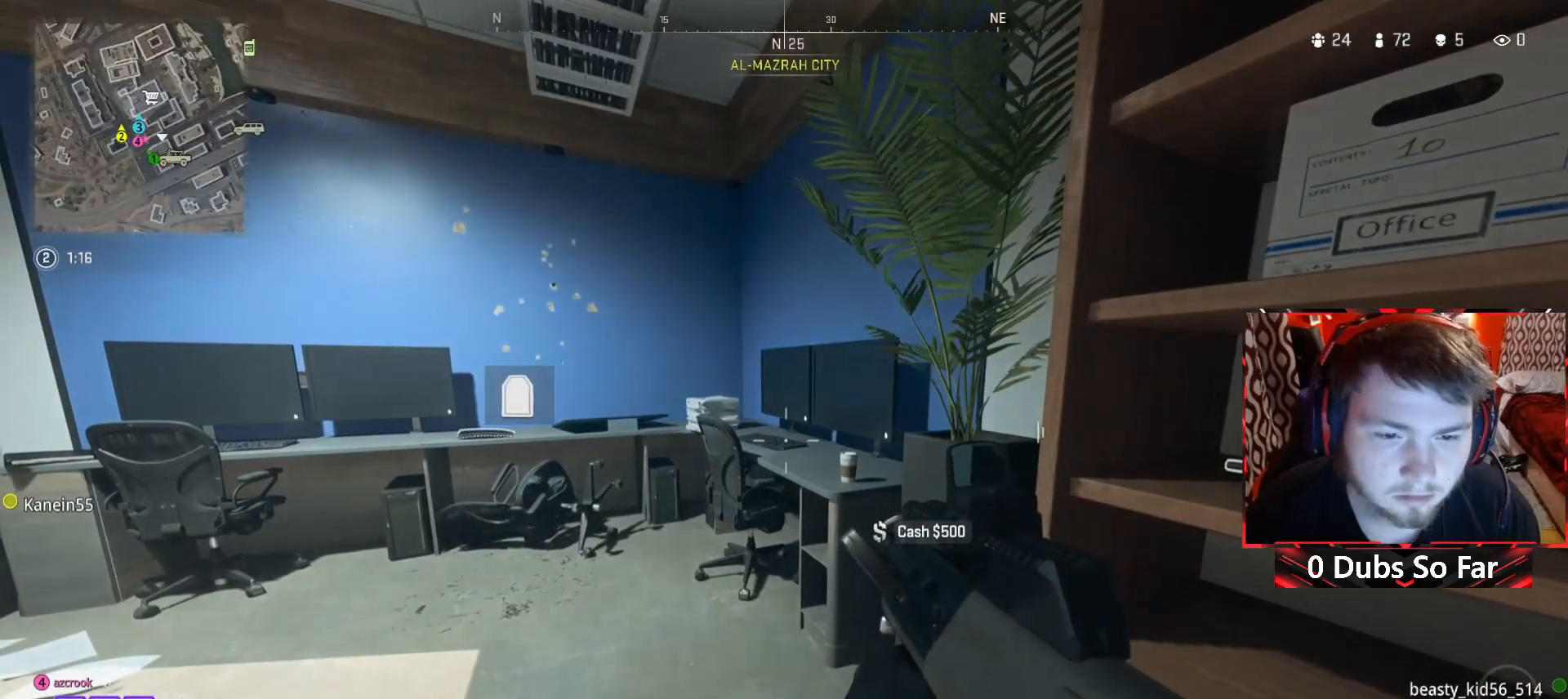
{"buttons": [], "left_stick": "down-right", "right_stick": "right", "events": [[150, "left_stick", "up-left"], [283, "left_stick", "center"], [350, "left_stick", "down-right"], [350, "right_stick", "right"]]}
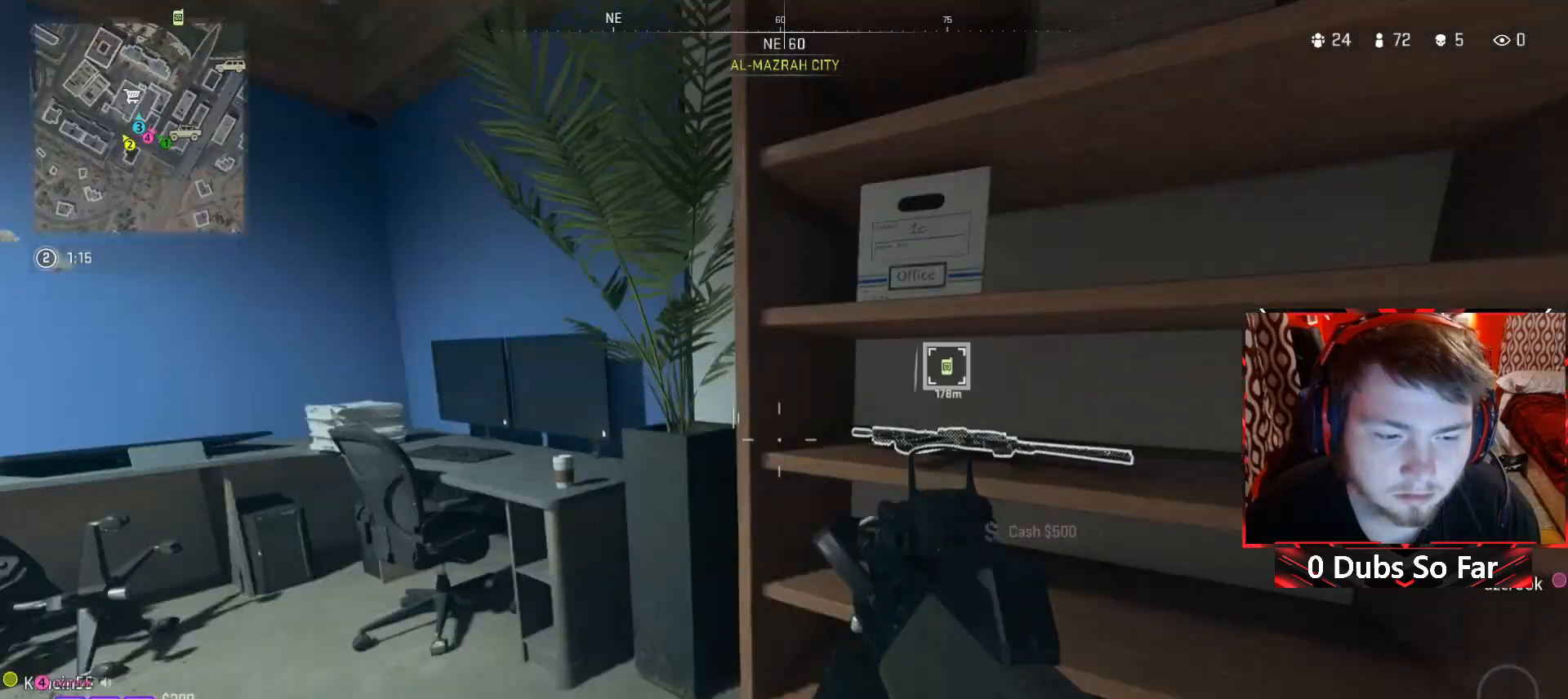
{"buttons": [], "left_stick": "up", "right_stick": "center", "events": [[17, "left_stick", "right"], [150, "right_stick", "center"], [183, "left_stick", "up"], [217, "right_stick", "left"], [450, "right_stick", "center"]]}
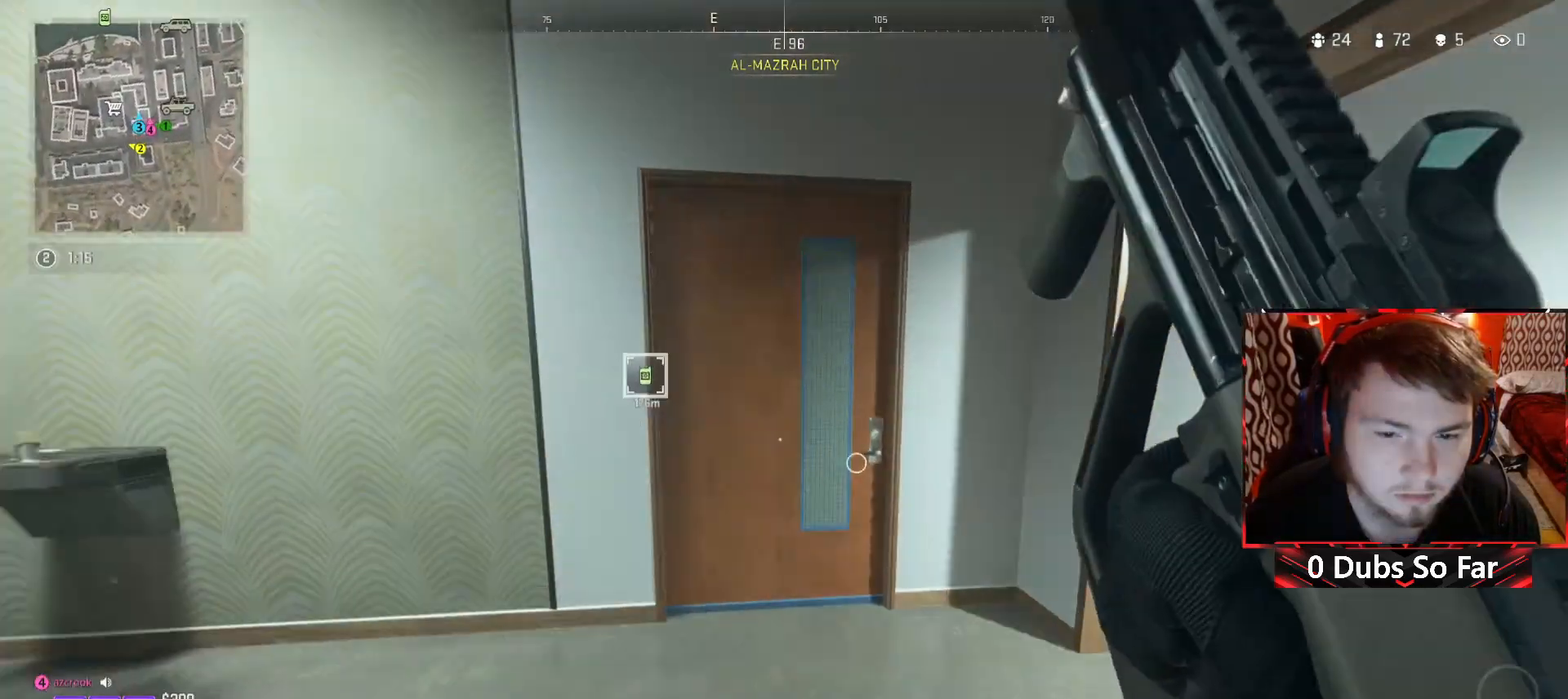
{"buttons": [], "left_stick": "up-right", "right_stick": "right", "events": [[17, "right_stick", "left"], [83, "left_stick", "center"], [250, "left_stick", "up-right"], [250, "right_stick", "center"], [483, "right_stick", "right"]]}
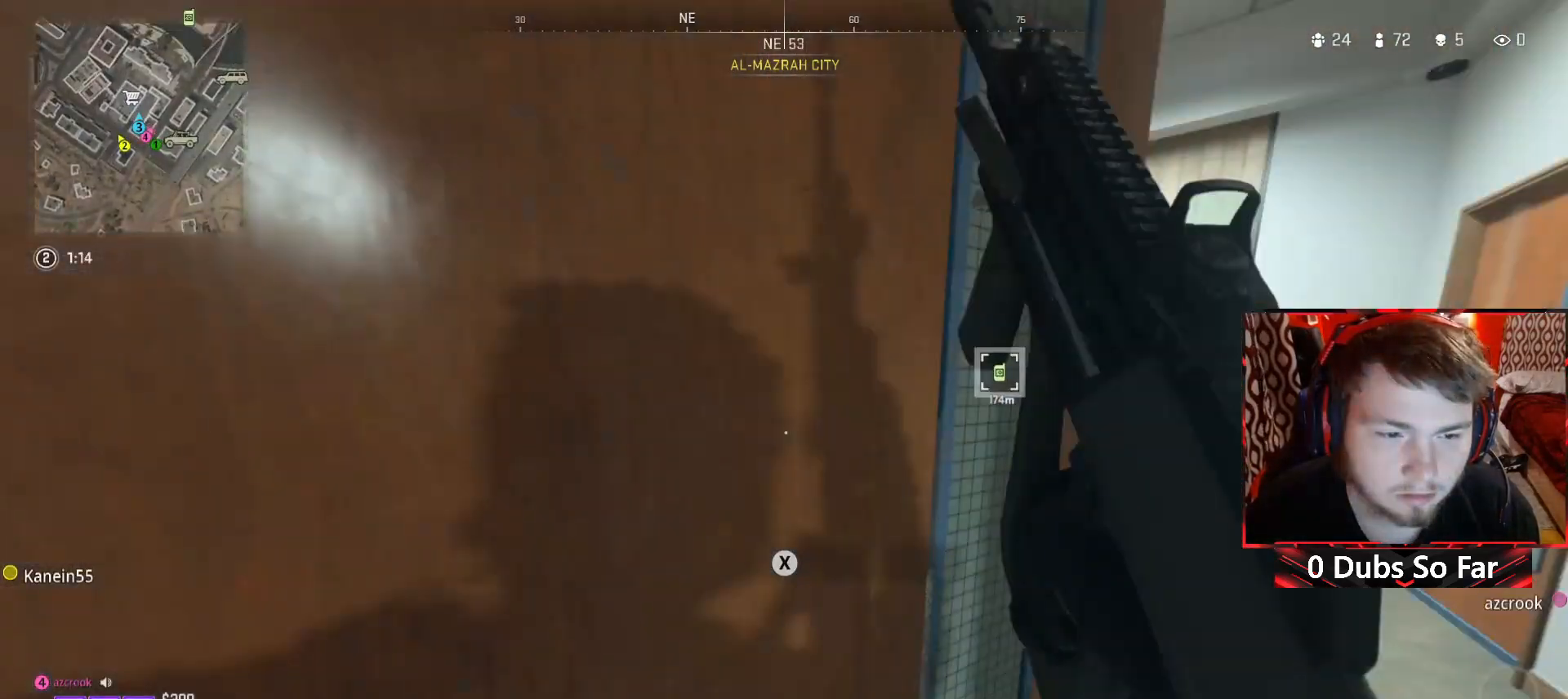
{"buttons": [], "left_stick": "right", "right_stick": "left", "events": [[83, "left_stick", "down-right"], [150, "right_stick", "center"], [183, "left_stick", "center"], [450, "left_stick", "right"], [483, "right_stick", "left"]]}
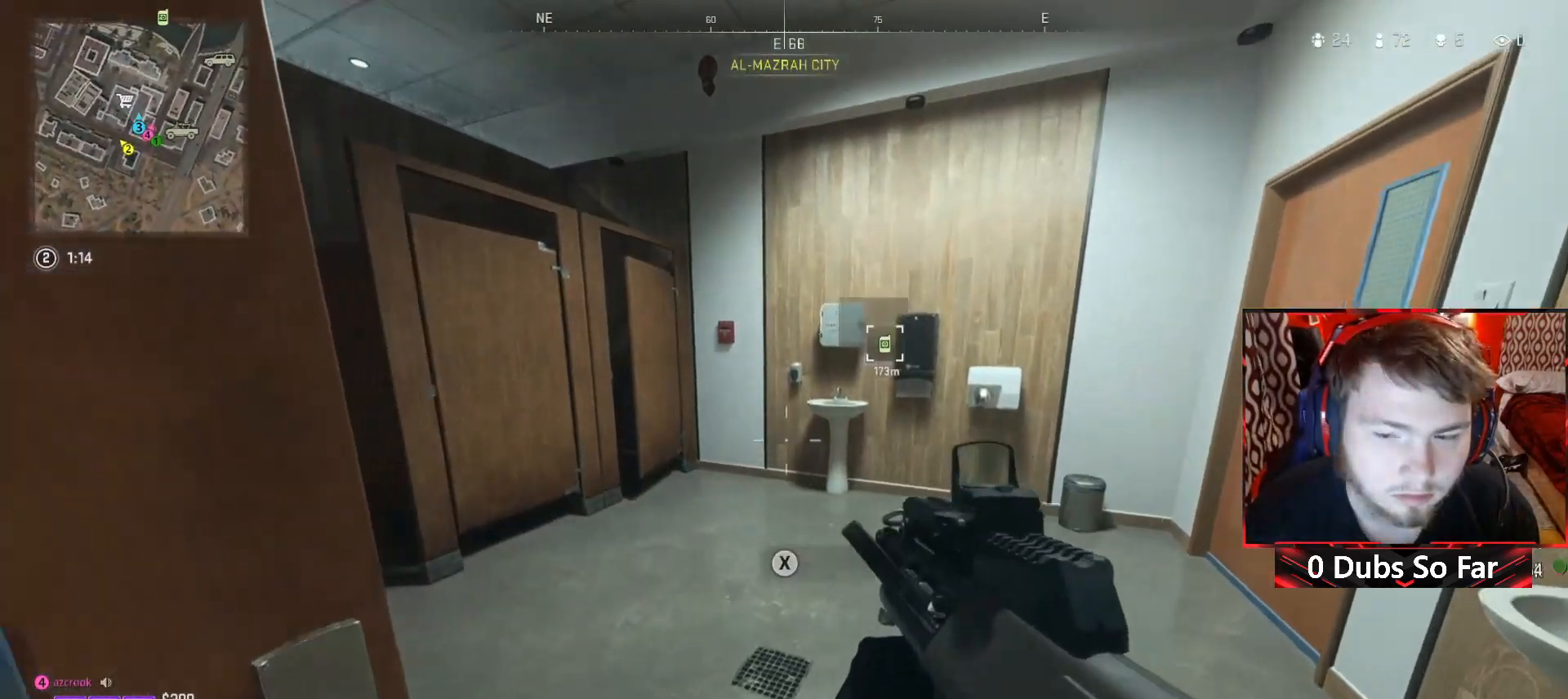
{"buttons": [], "left_stick": "up-left", "right_stick": "center", "events": [[50, "left_stick", "down-right"], [217, "right_stick", "up-left"], [250, "left_stick", "up-left"], [317, "right_stick", "center"]]}
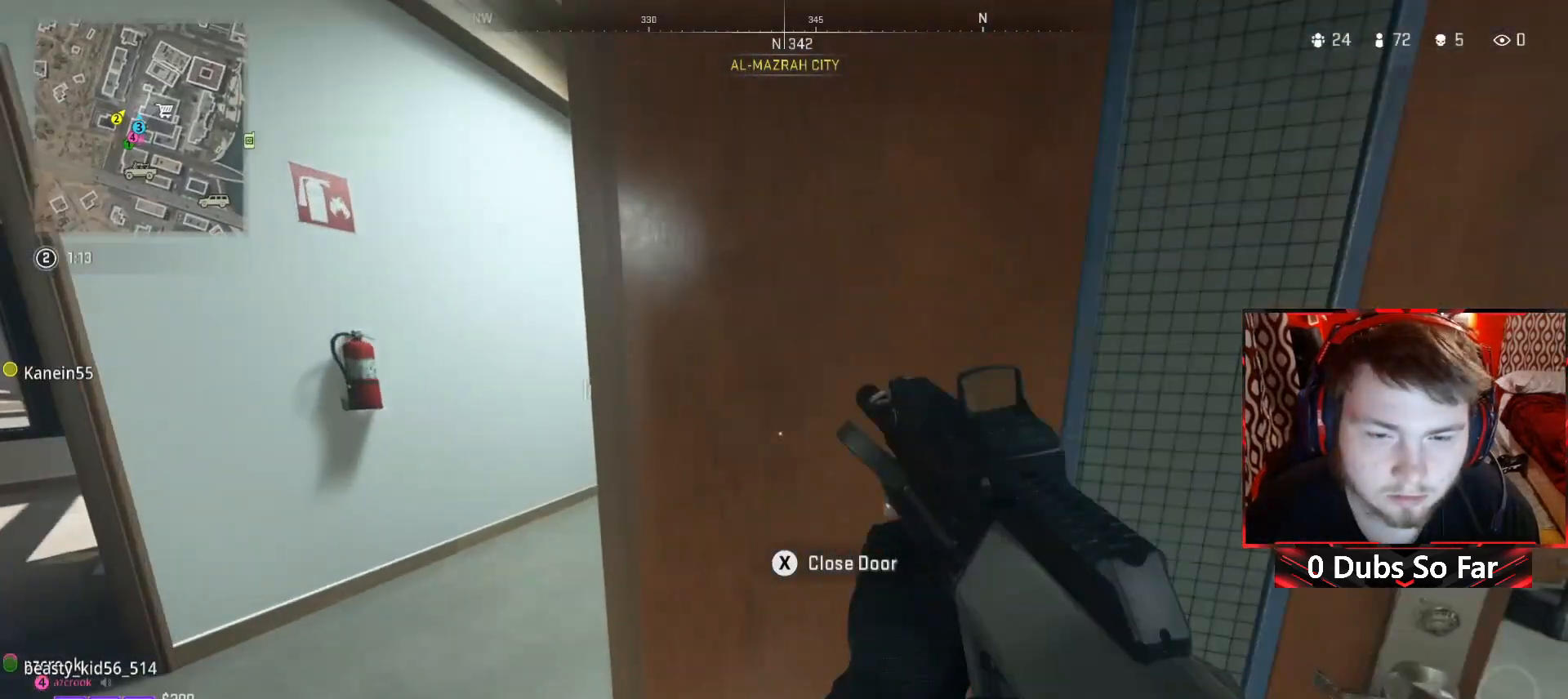
{"buttons": [], "left_stick": "up", "right_stick": "center", "events": [[83, "left_stick", "up"], [83, "right_stick", "right"], [217, "right_stick", "center"]]}
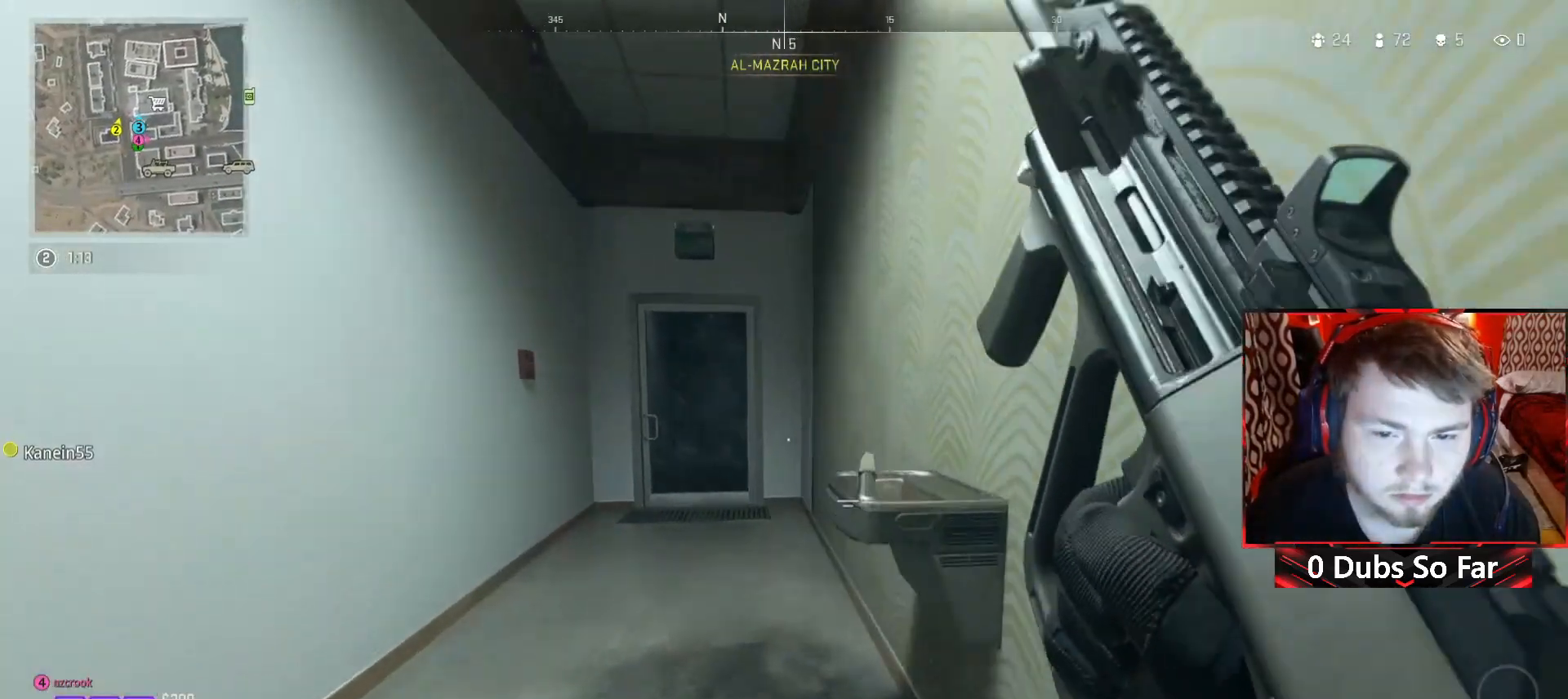
{"buttons": [], "left_stick": "up", "right_stick": "center", "events": []}
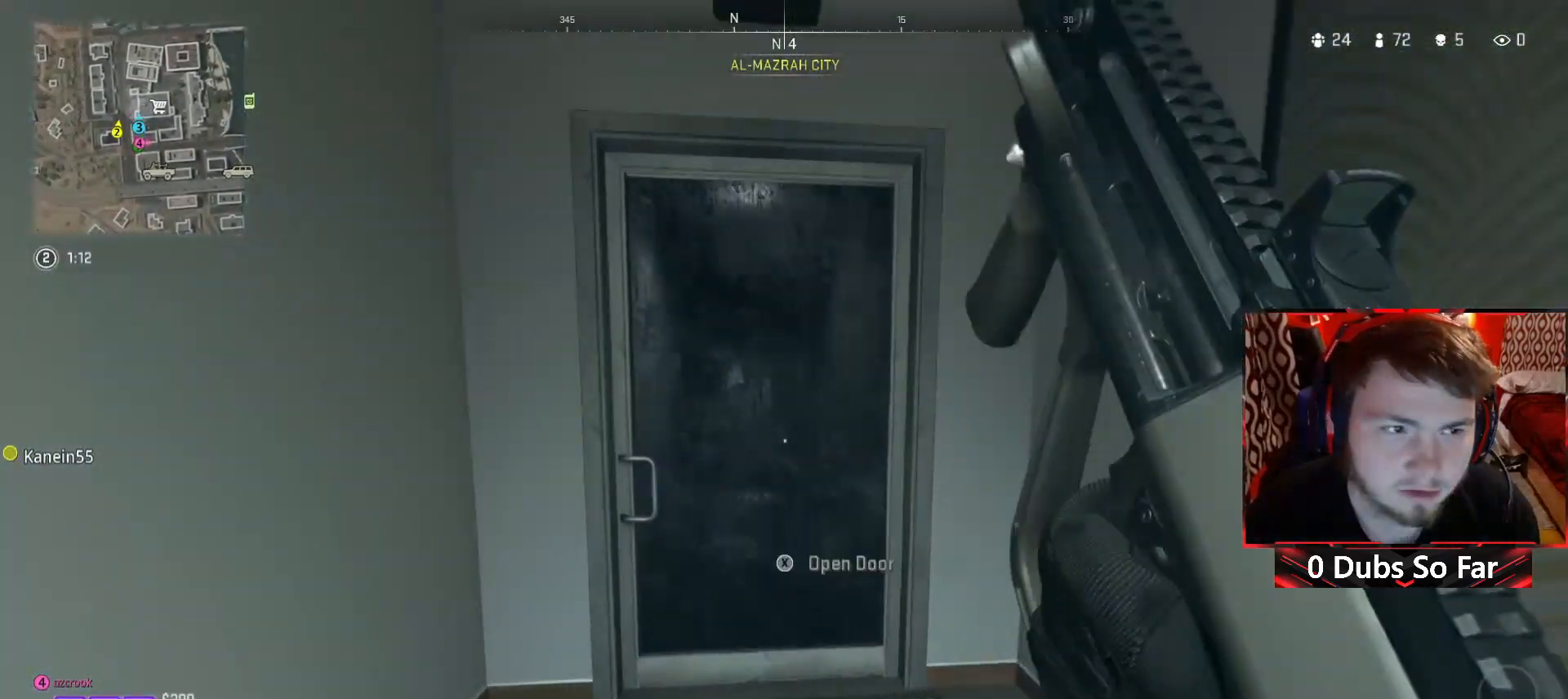
{"buttons": [], "left_stick": "up", "right_stick": "center", "events": [[250, "right_stick", "right"], [417, "right_stick", "center"]]}
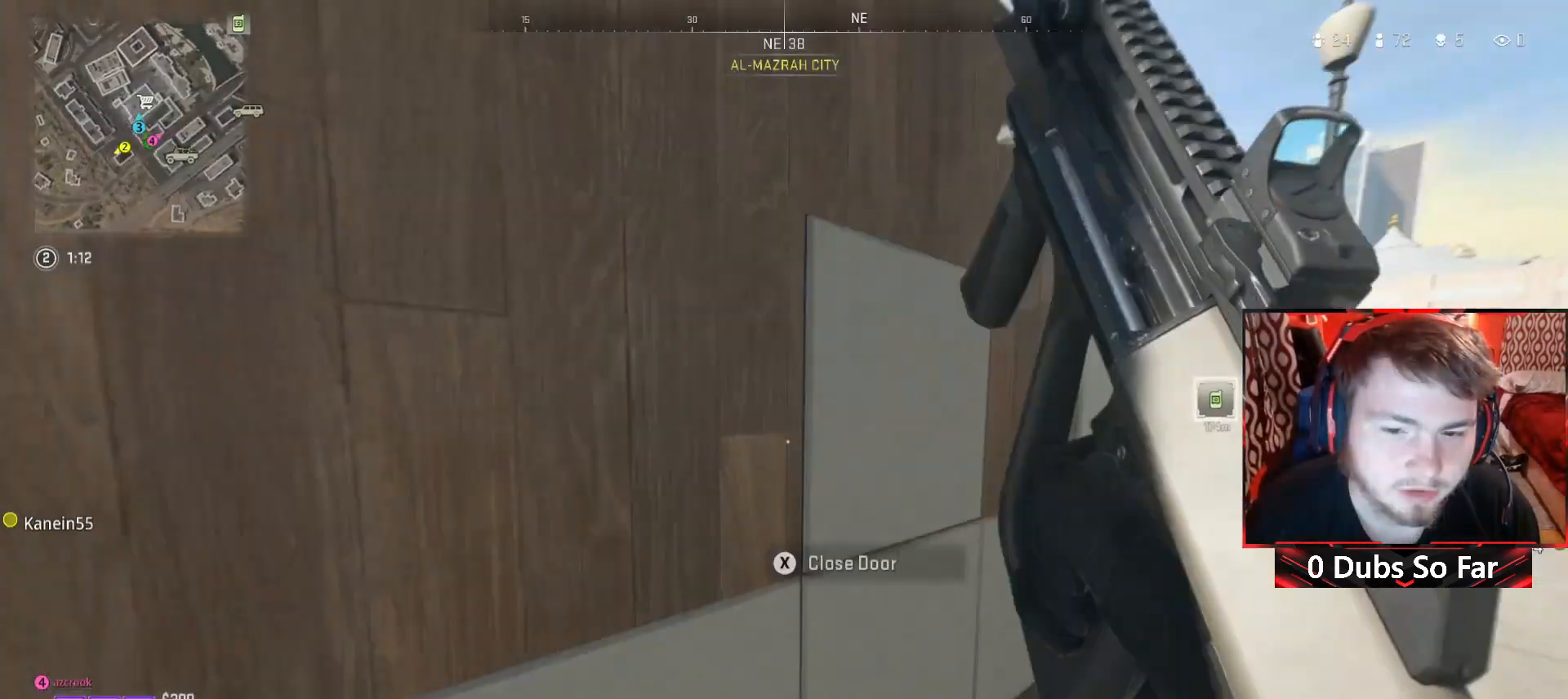
{"buttons": [], "left_stick": "up", "right_stick": "center", "events": [[117, "left_stick", "up-right"], [183, "right_stick", "right"], [350, "left_stick", "up"], [350, "right_stick", "center"]]}
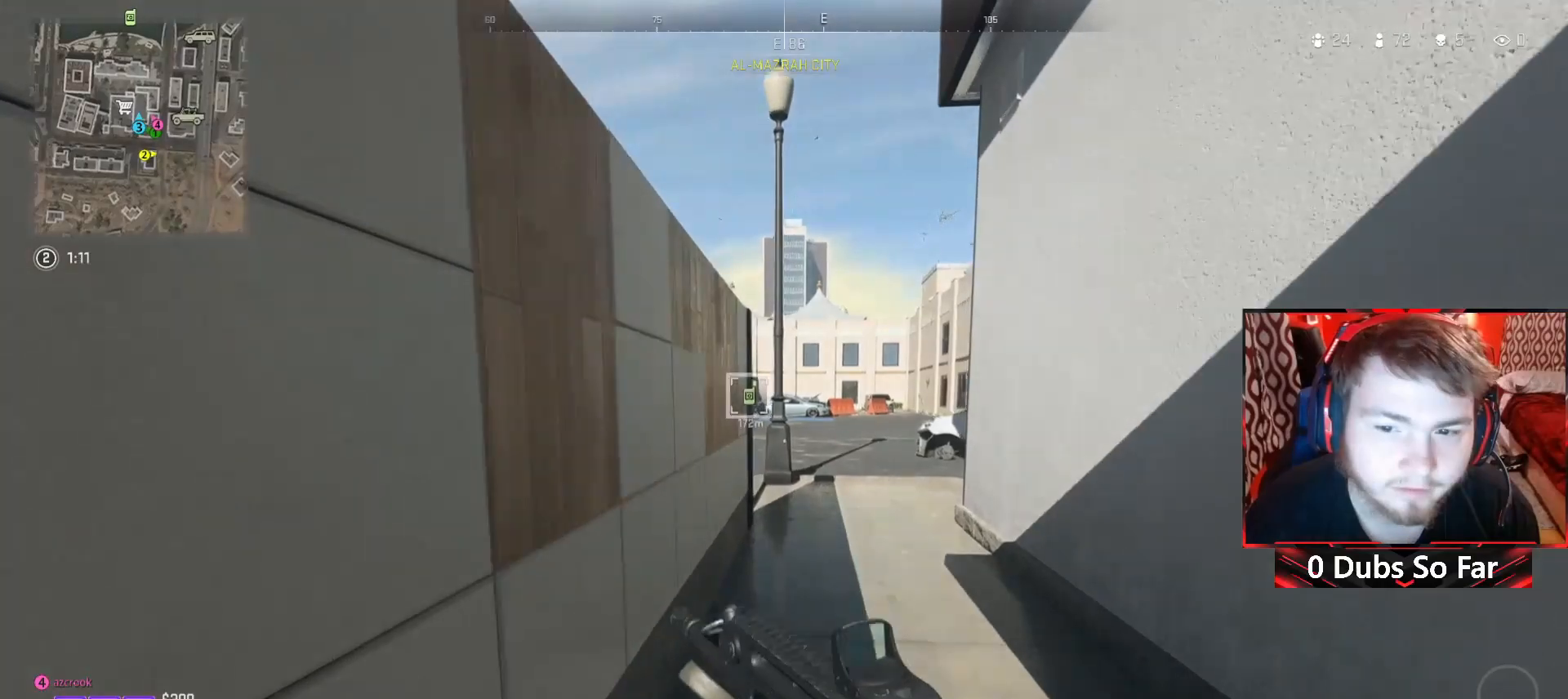
{"buttons": [], "left_stick": "up", "right_stick": "center", "events": []}
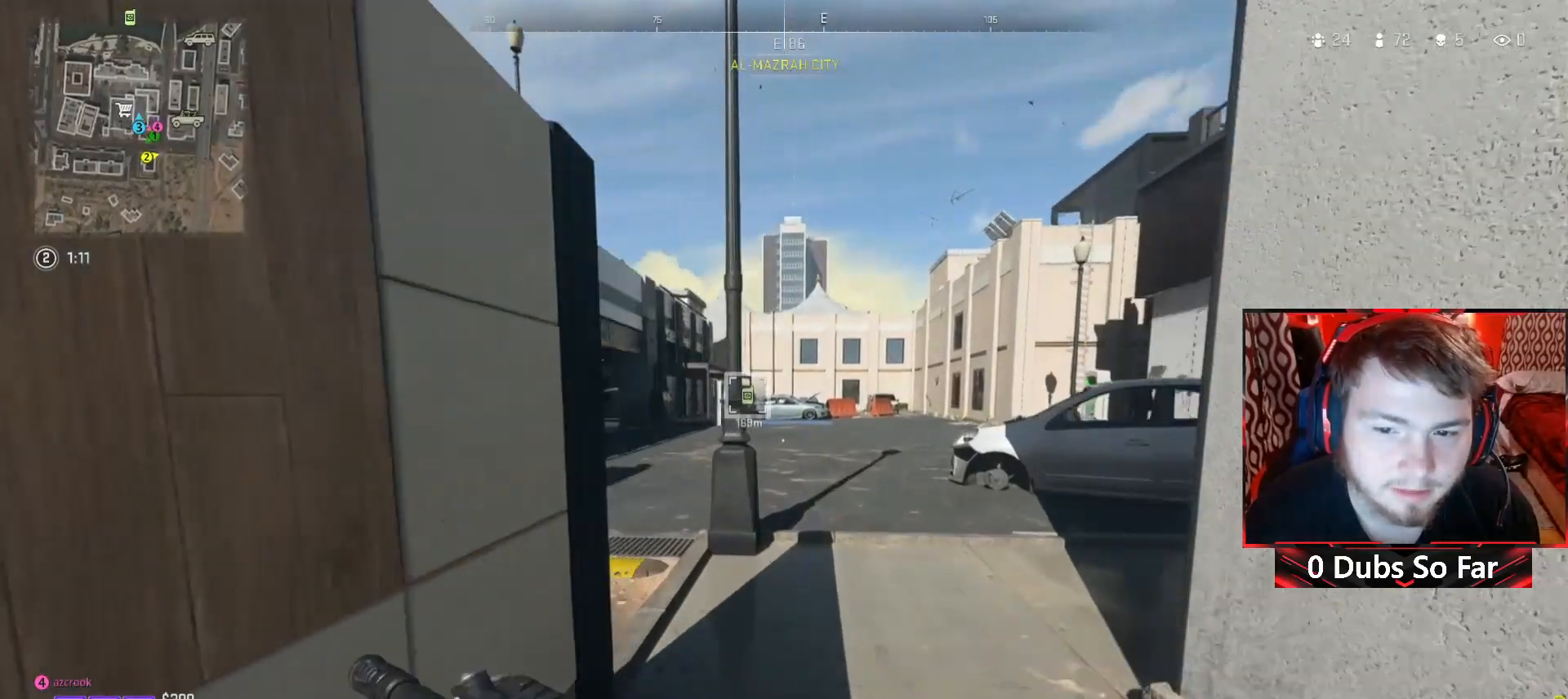
{"buttons": [], "left_stick": "up", "right_stick": "center", "events": [[83, "right_stick", "left"], [350, "right_stick", "center"]]}
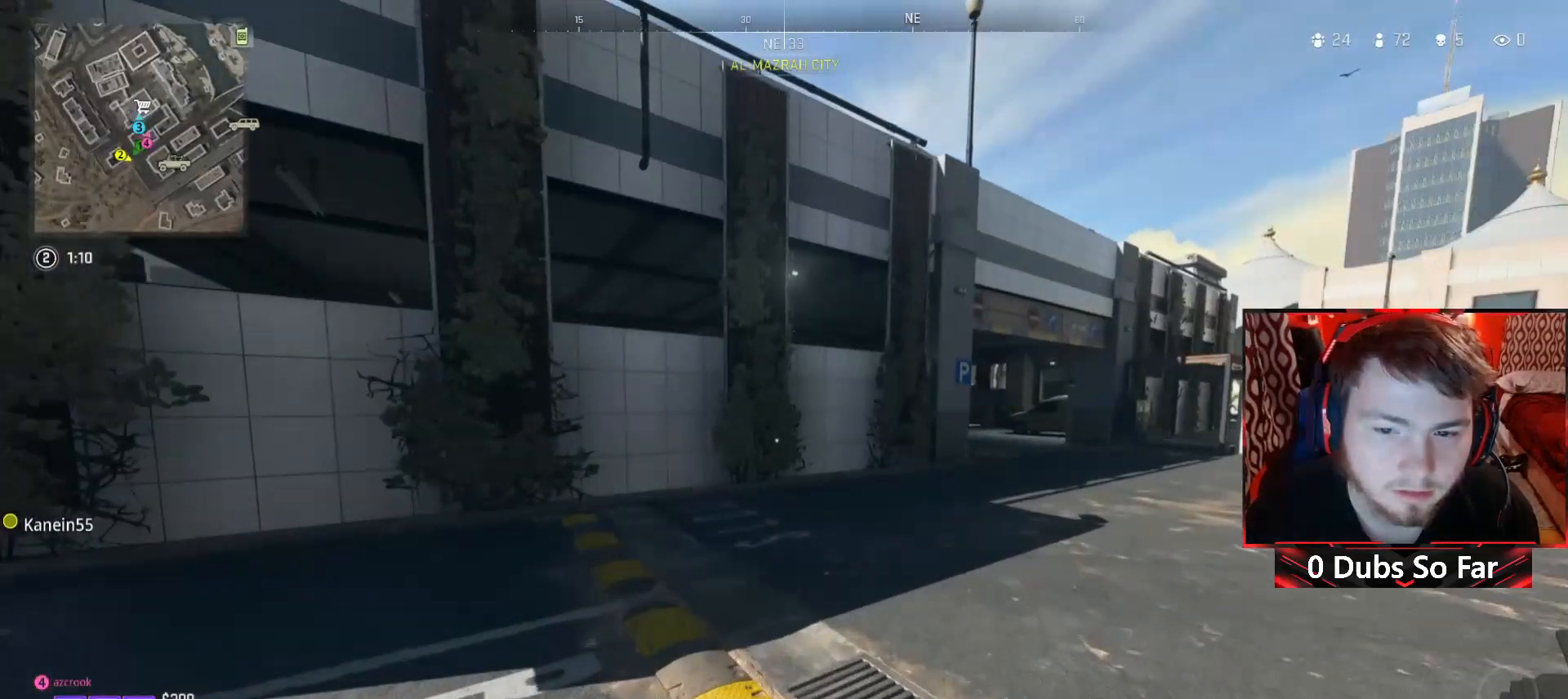
{"buttons": [], "left_stick": "up", "right_stick": "center", "events": []}